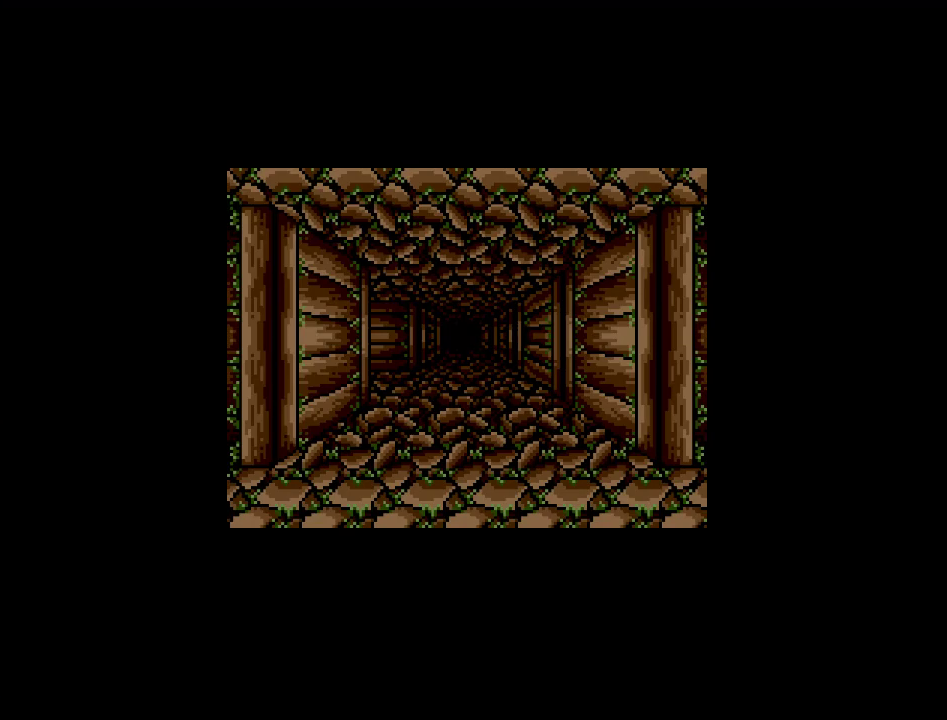
Gameplay with a controller (Nintendo layout); each line is a JSON object with the inputs held at the frame after it. "events" lists button and stick changes between this image and that frame as [ms after this image, input, new state], when the widget could be followed in between. Not read: A B L3 R3 X Y other_buttons.
{"buttons": [], "events": [[200, "DPAD_LEFT", "down"], [333, "DPAD_LEFT", "up"]]}
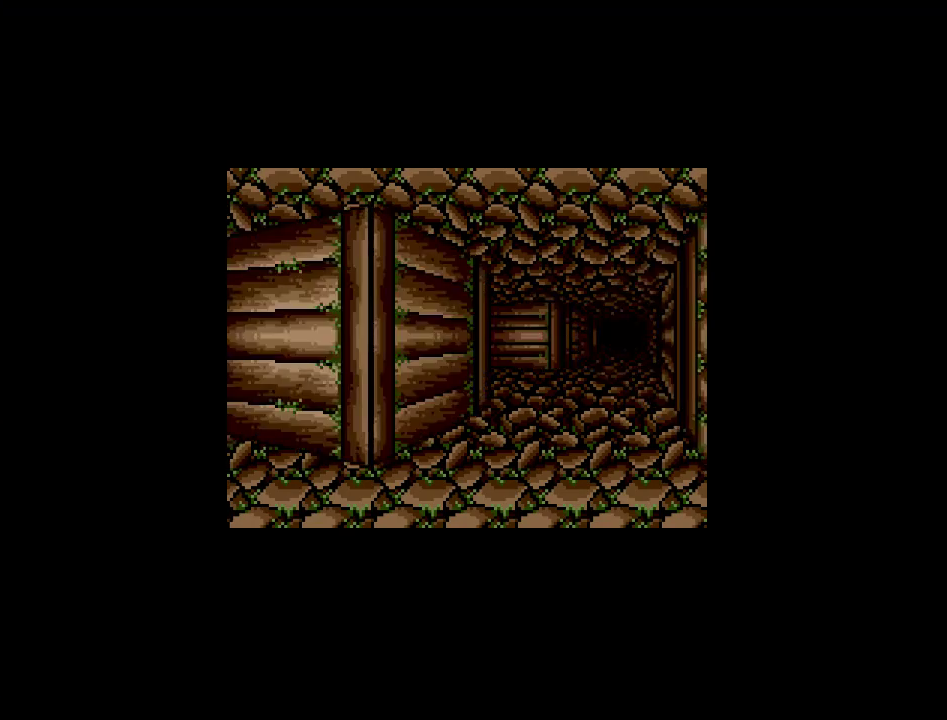
{"buttons": [], "events": []}
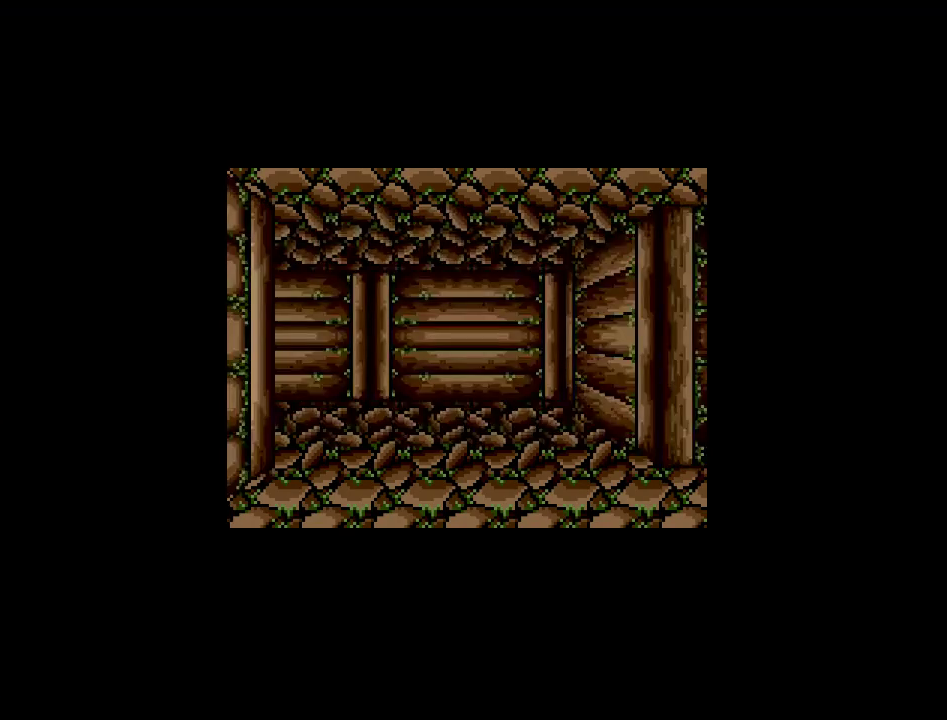
{"buttons": [], "events": []}
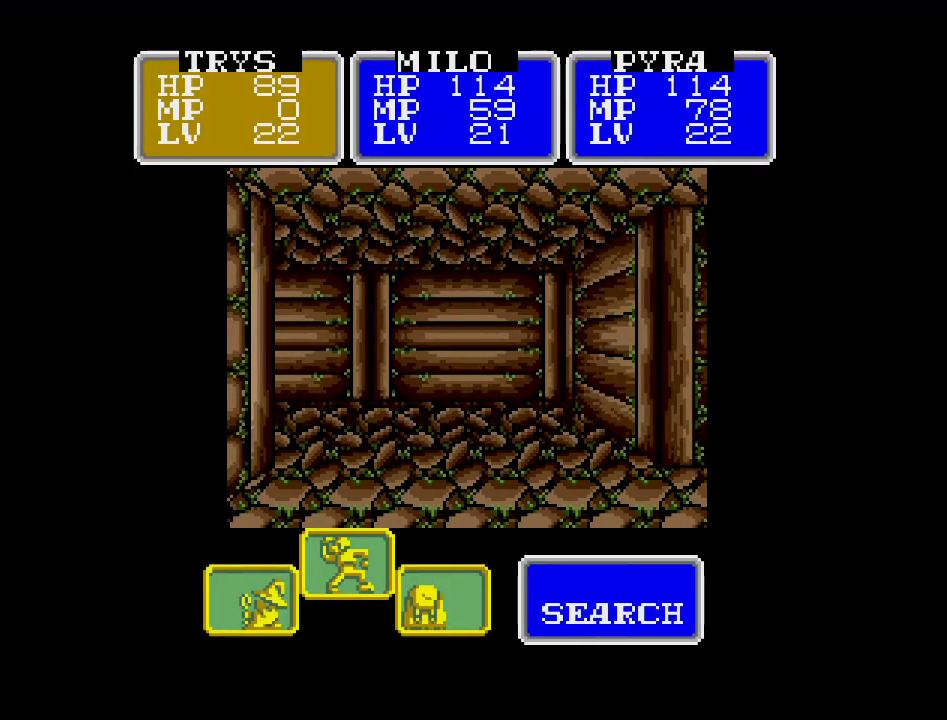
{"buttons": ["DPAD_LEFT"], "events": [[450, "DPAD_LEFT", "down"]]}
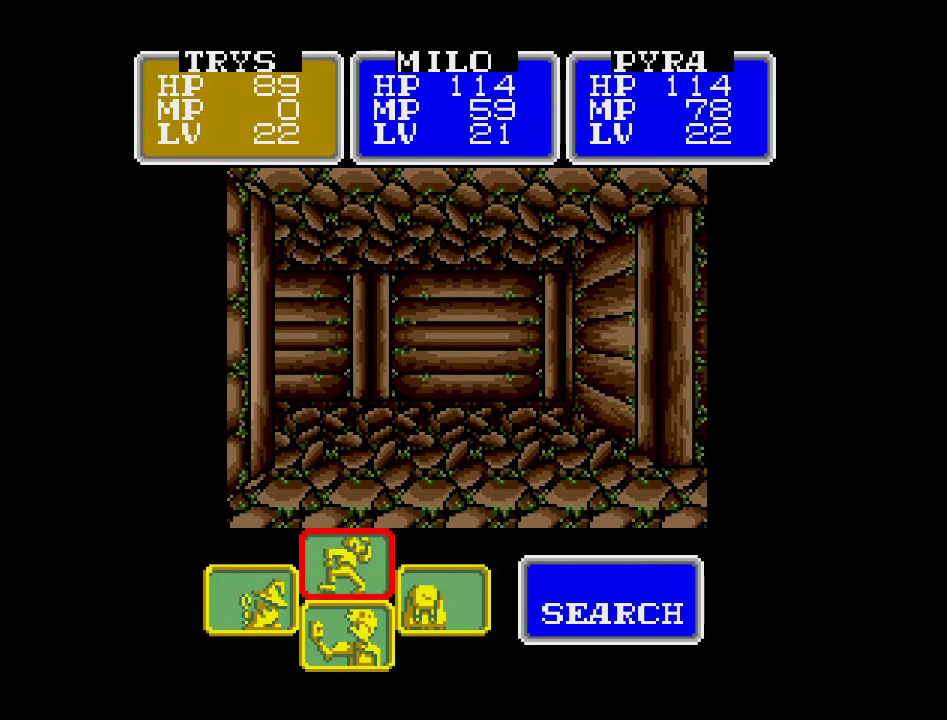
{"buttons": [], "events": [[67, "DPAD_LEFT", "up"]]}
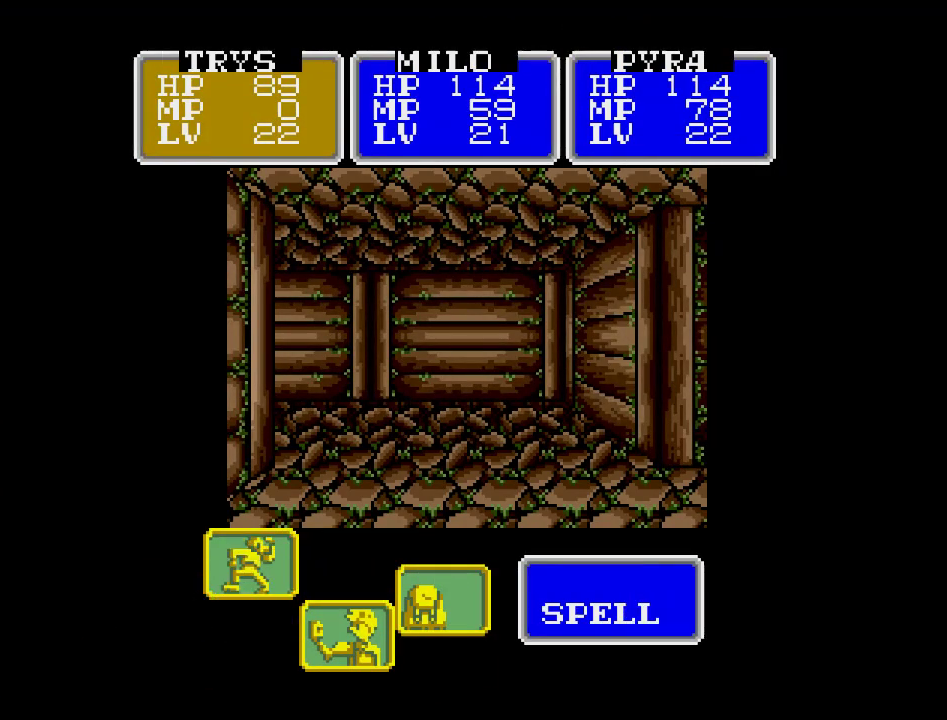
{"buttons": [], "events": []}
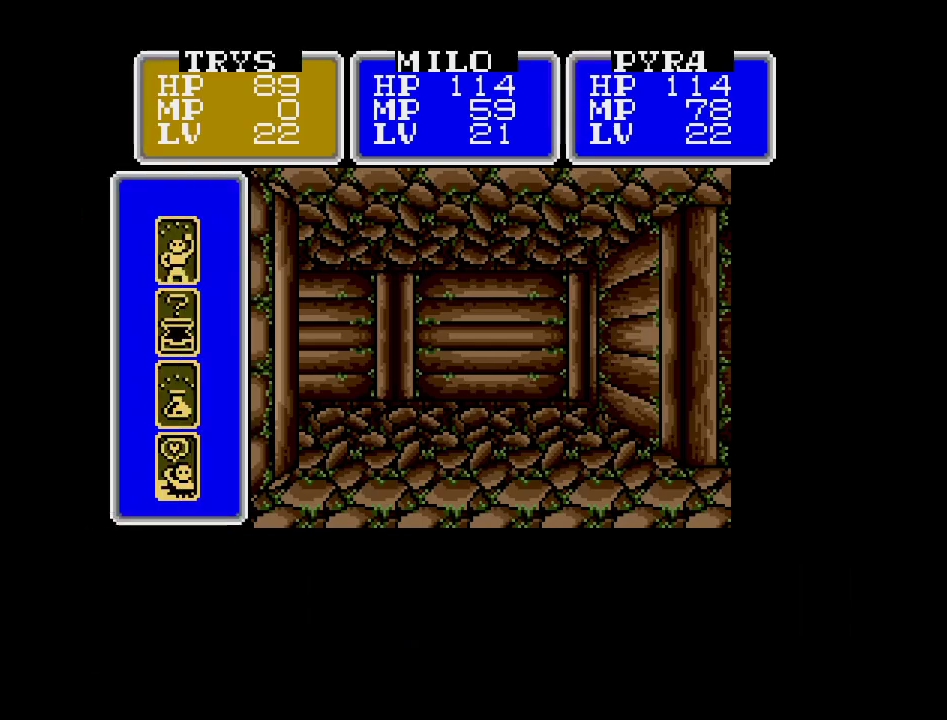
{"buttons": [], "events": []}
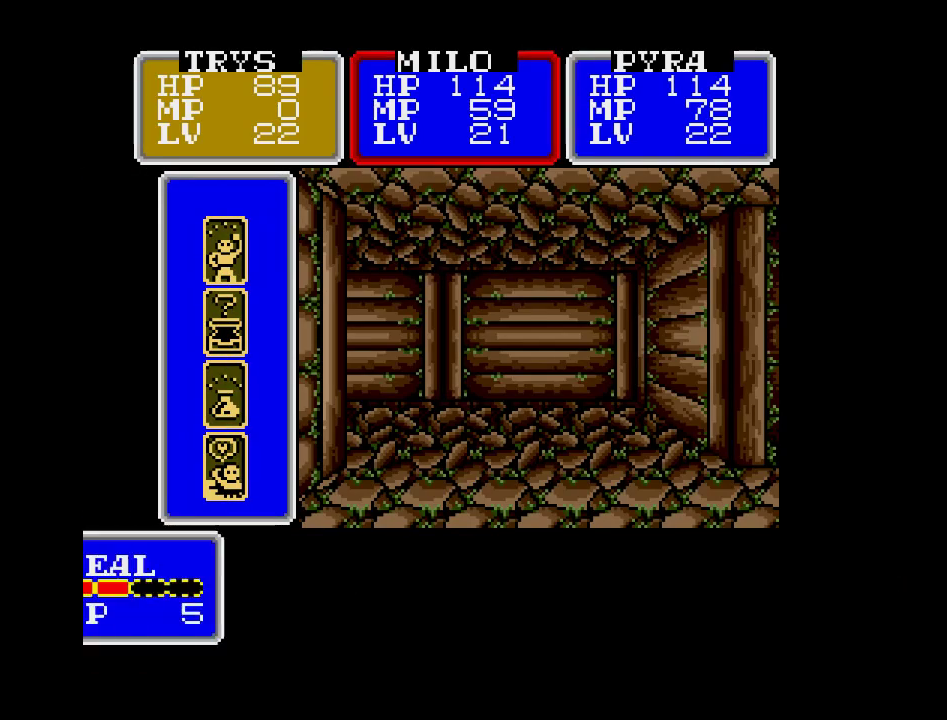
{"buttons": [], "events": []}
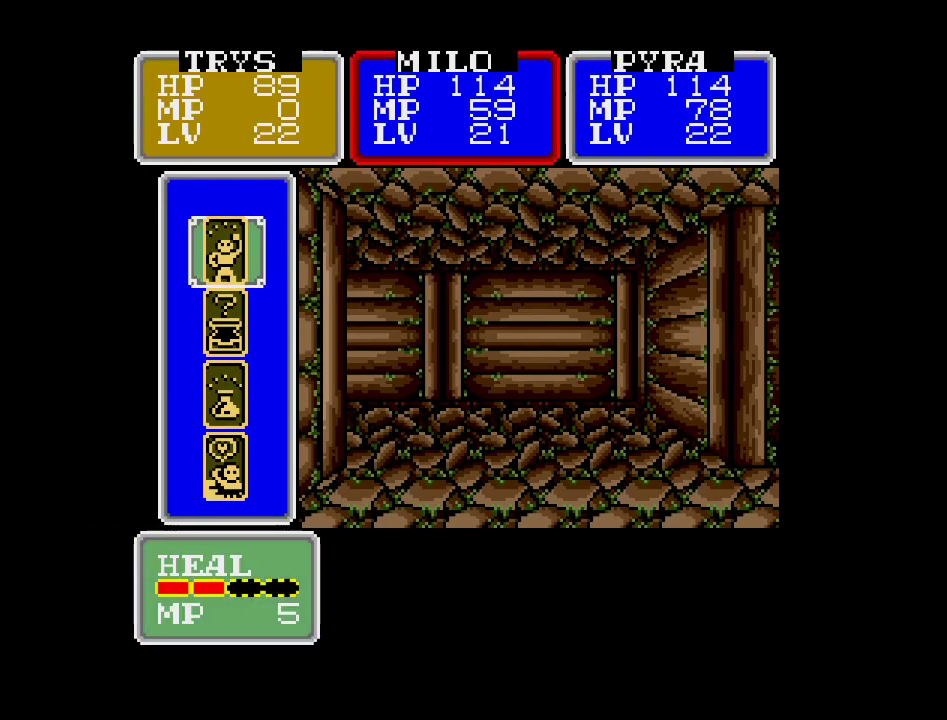
{"buttons": [], "events": []}
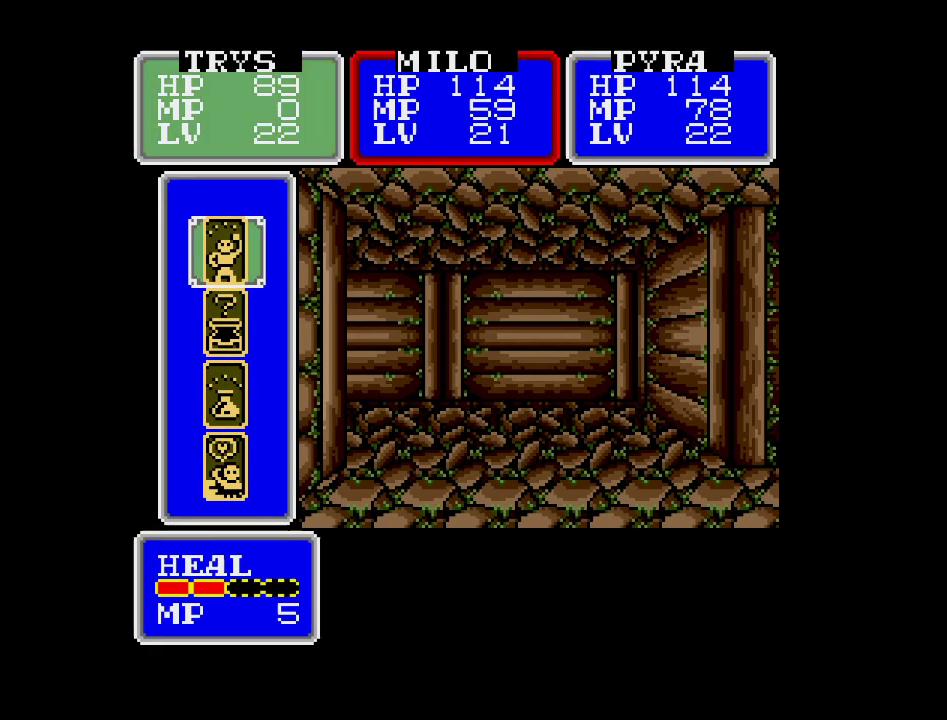
{"buttons": [], "events": []}
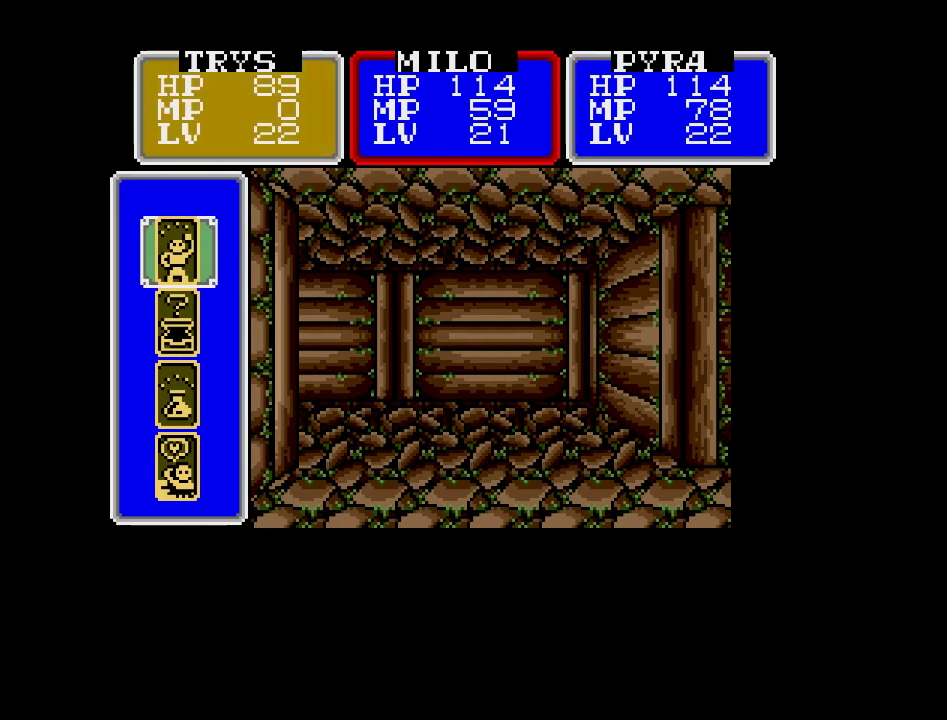
{"buttons": [], "events": []}
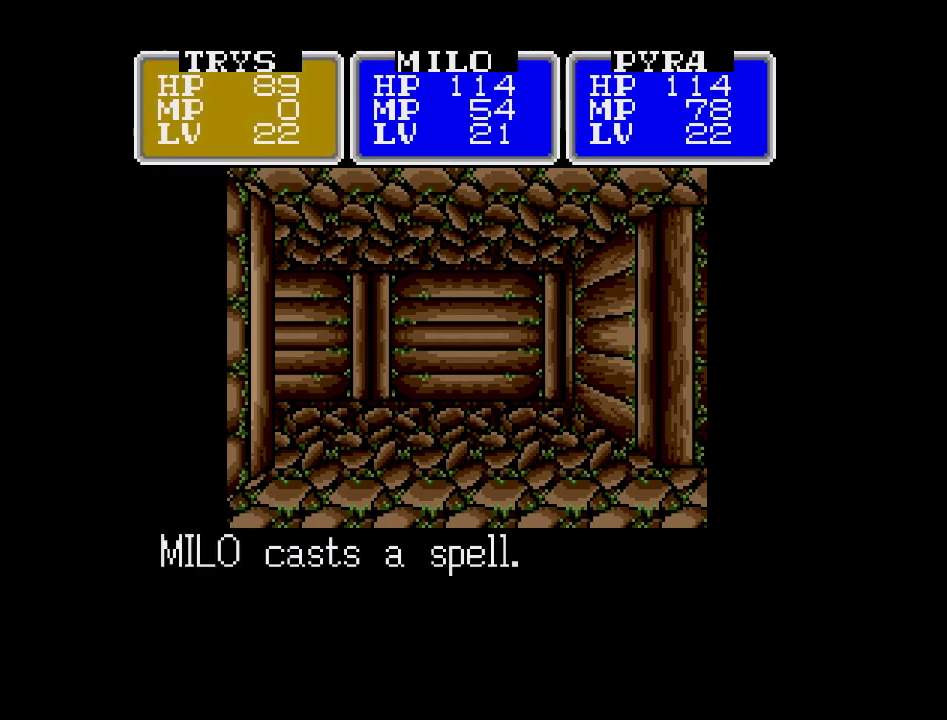
{"buttons": [], "events": []}
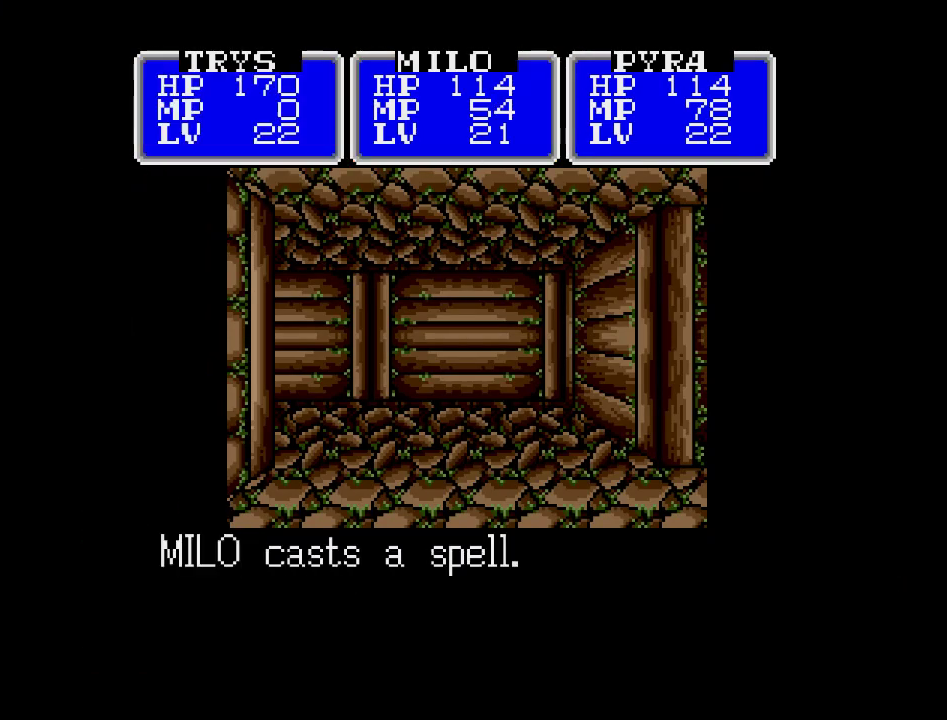
{"buttons": [], "events": []}
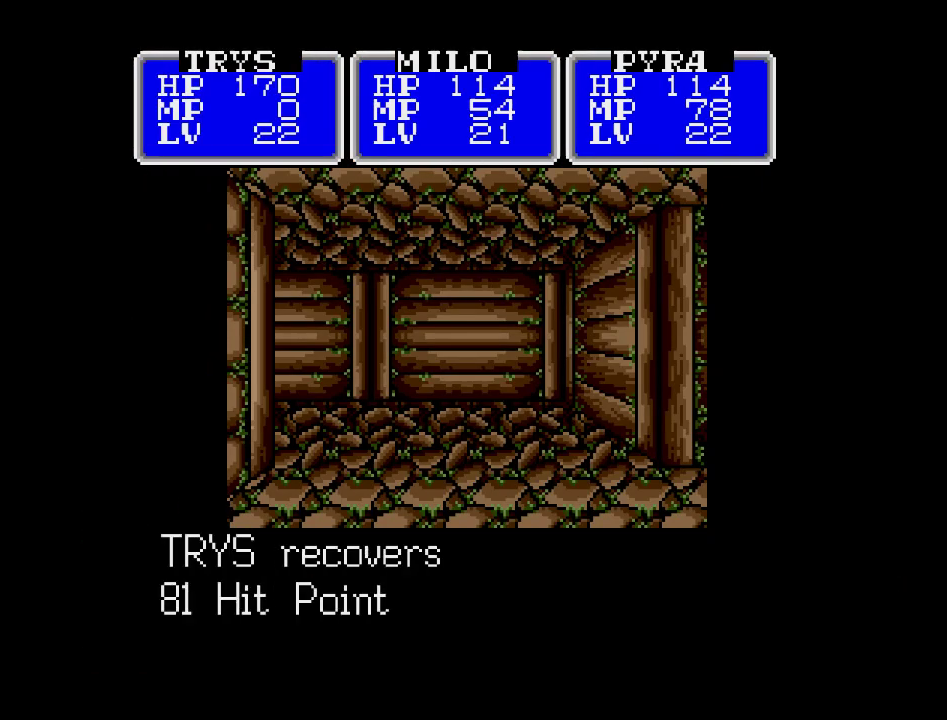
{"buttons": [], "events": []}
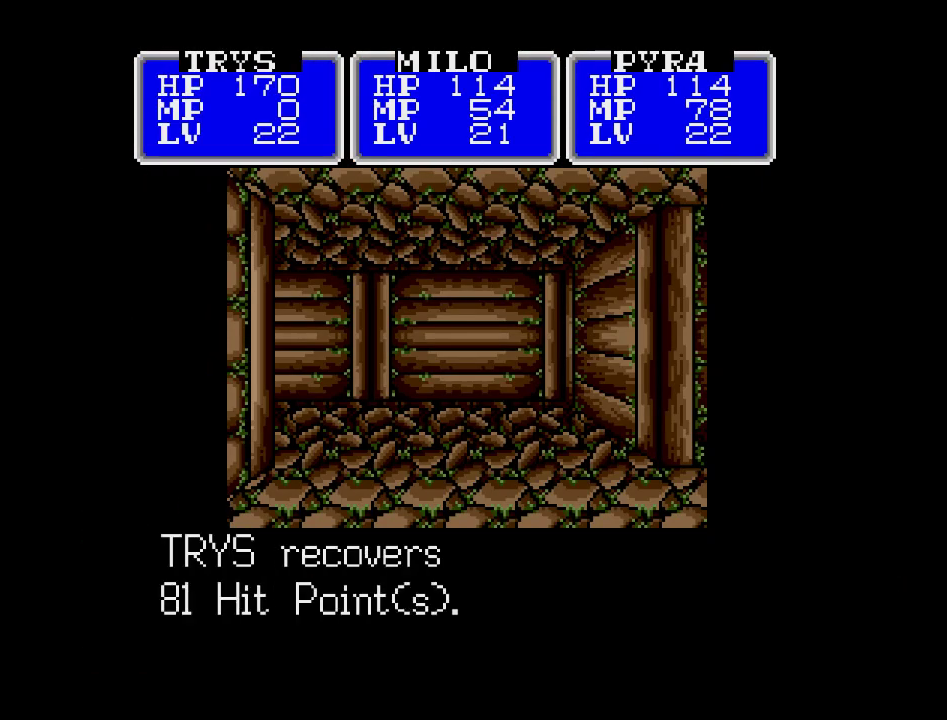
{"buttons": [], "events": [[333, "DPAD_UP", "down"], [500, "DPAD_UP", "up"]]}
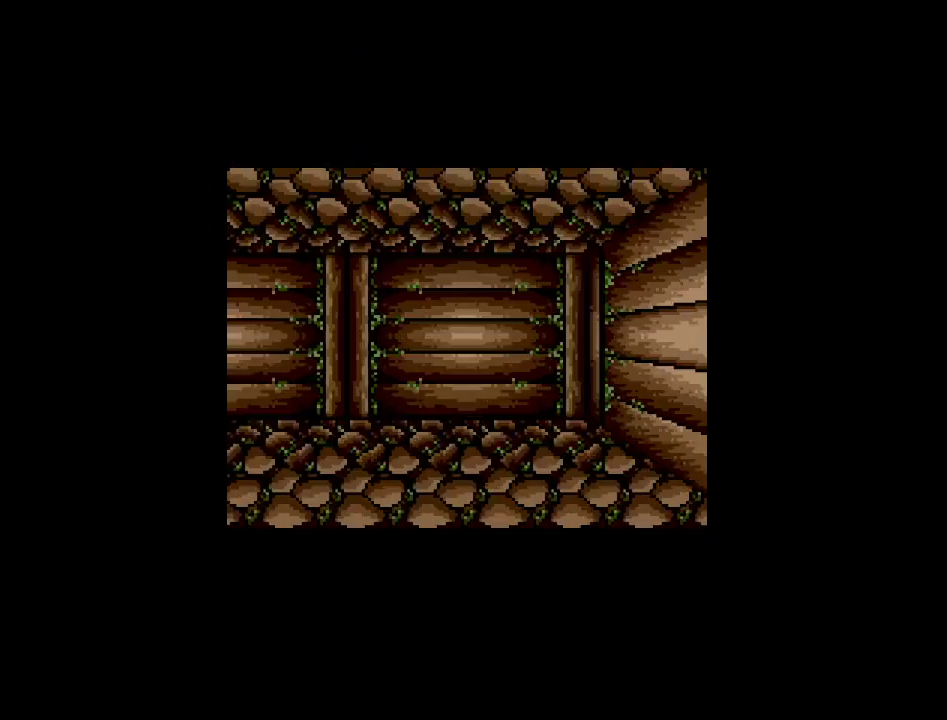
{"buttons": [], "events": [[300, "DPAD_LEFT", "down"], [433, "DPAD_LEFT", "up"]]}